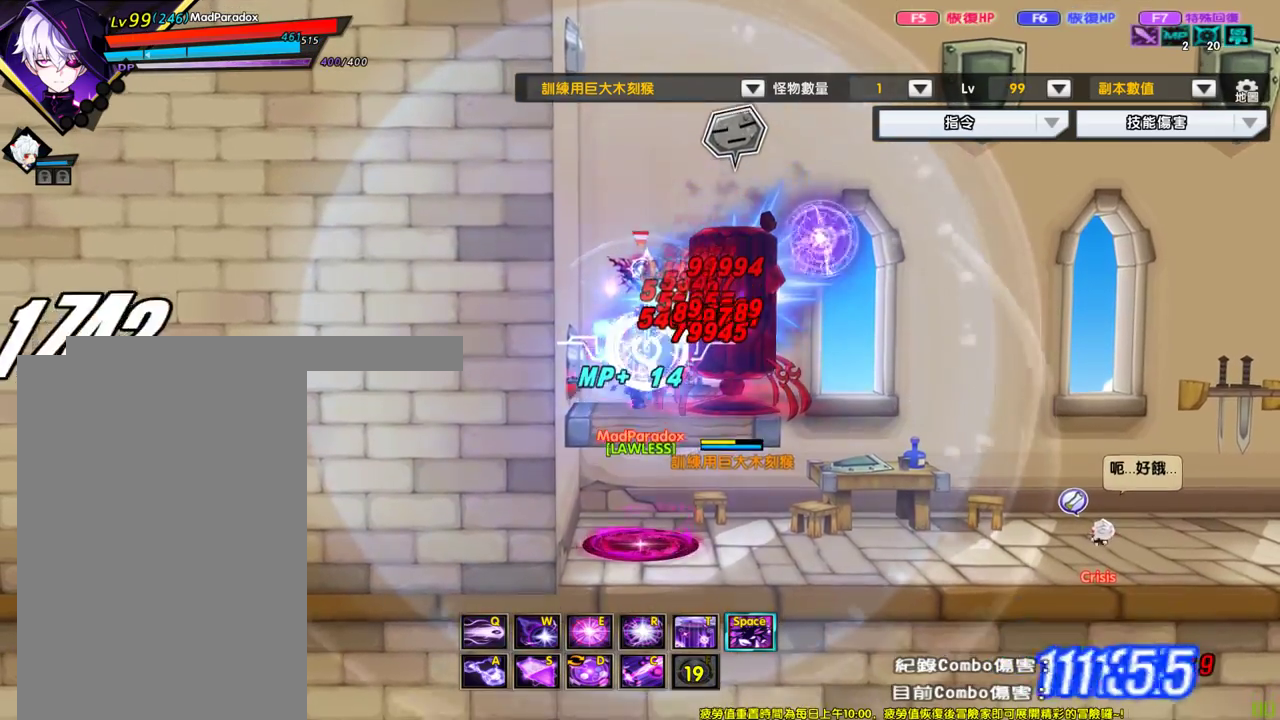
Gameplay with keyboard; each line is a JSON object with the keys held at the frame after it. "events" lists presses ("down") and releases ("up") of "down", "left", "right", "up" and "x" between this image and that frame as [ms after this image, input, new state], when the widget could be followed in between. No other keys are recorded. Mouse input is not recorded.
{"keys": ["x"], "events": [[17, "down", "up"], [17, "x", "down"], [67, "down", "down"], [117, "down", "up"], [217, "down", "down"], [217, "x", "up"], [267, "down", "up"], [267, "x", "down"], [300, "down", "down"], [350, "x", "up"], [400, "down", "up"], [400, "x", "down"], [450, "down", "down"], [500, "down", "up"]]}
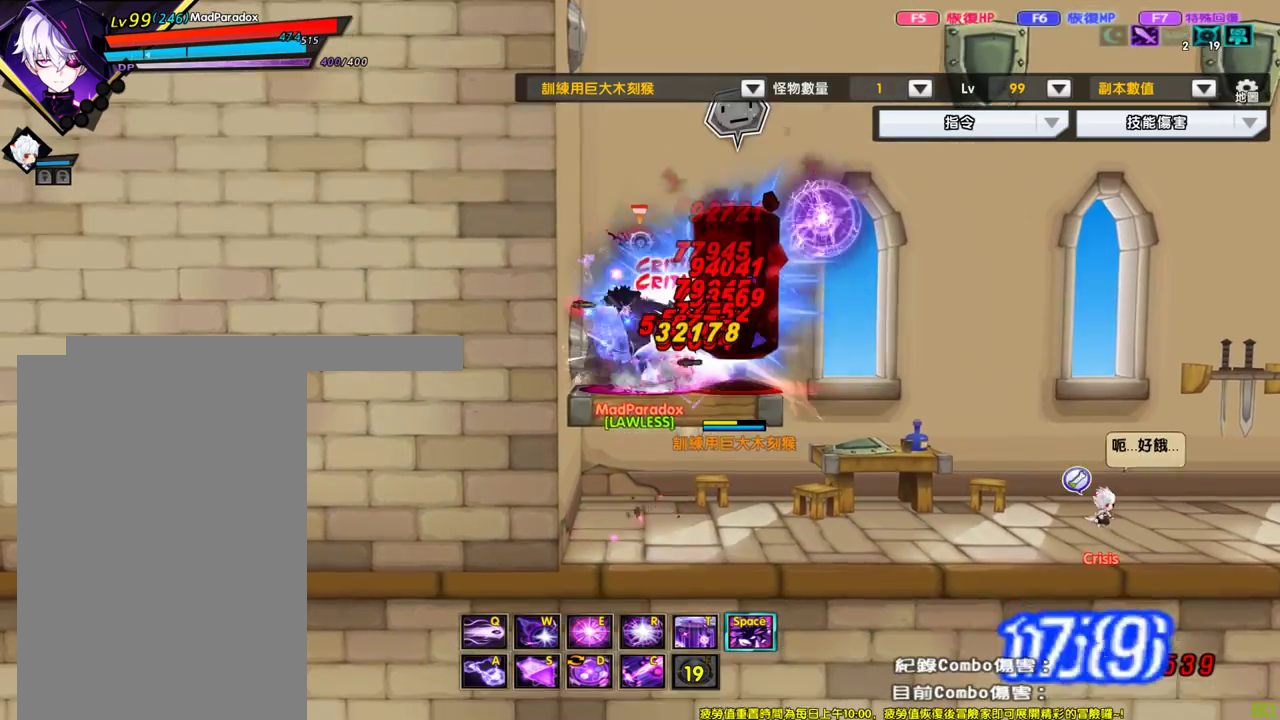
{"keys": ["down"], "events": [[83, "down", "down"], [83, "x", "up"], [133, "down", "up"], [133, "x", "down"], [183, "down", "down"], [233, "x", "up"], [283, "down", "up"], [283, "x", "down"], [317, "down", "down"], [367, "down", "up"], [467, "down", "down"], [467, "x", "up"]]}
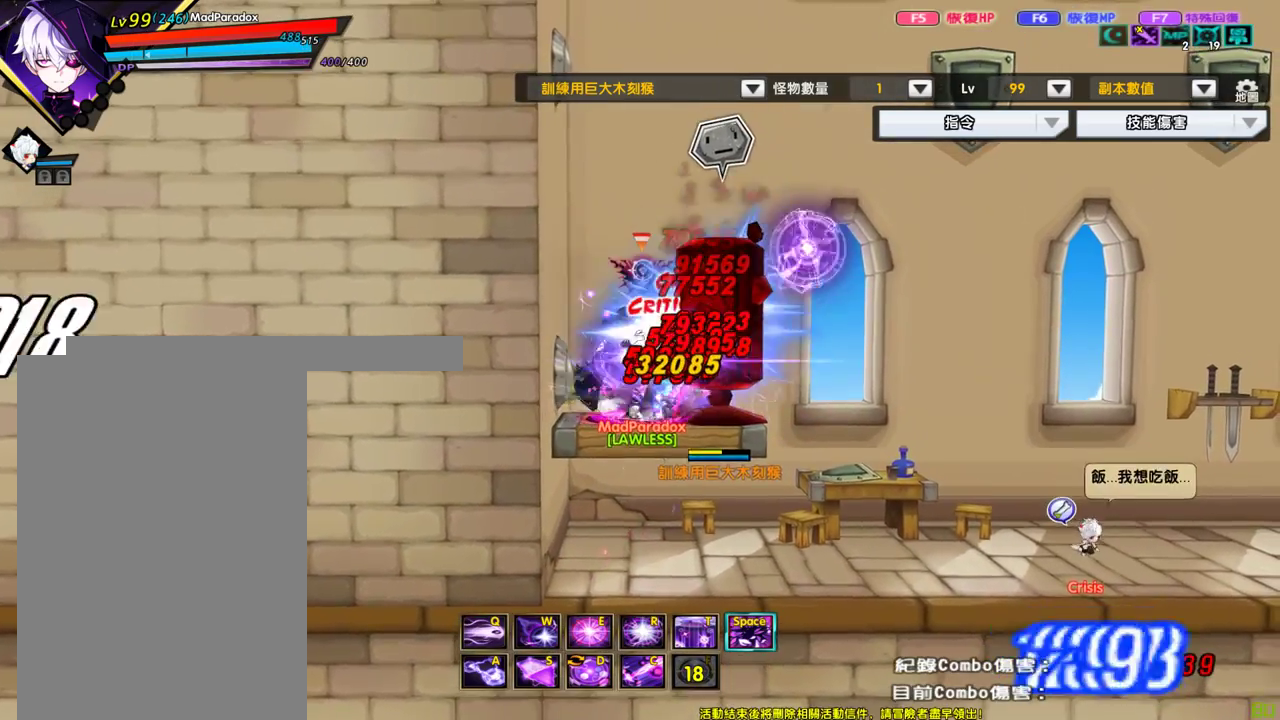
{"keys": [], "events": [[17, "down", "up"], [17, "x", "down"], [50, "down", "down"], [100, "x", "up"], [150, "down", "up"], [150, "x", "down"], [200, "down", "down"], [250, "down", "up"], [250, "x", "up"]]}
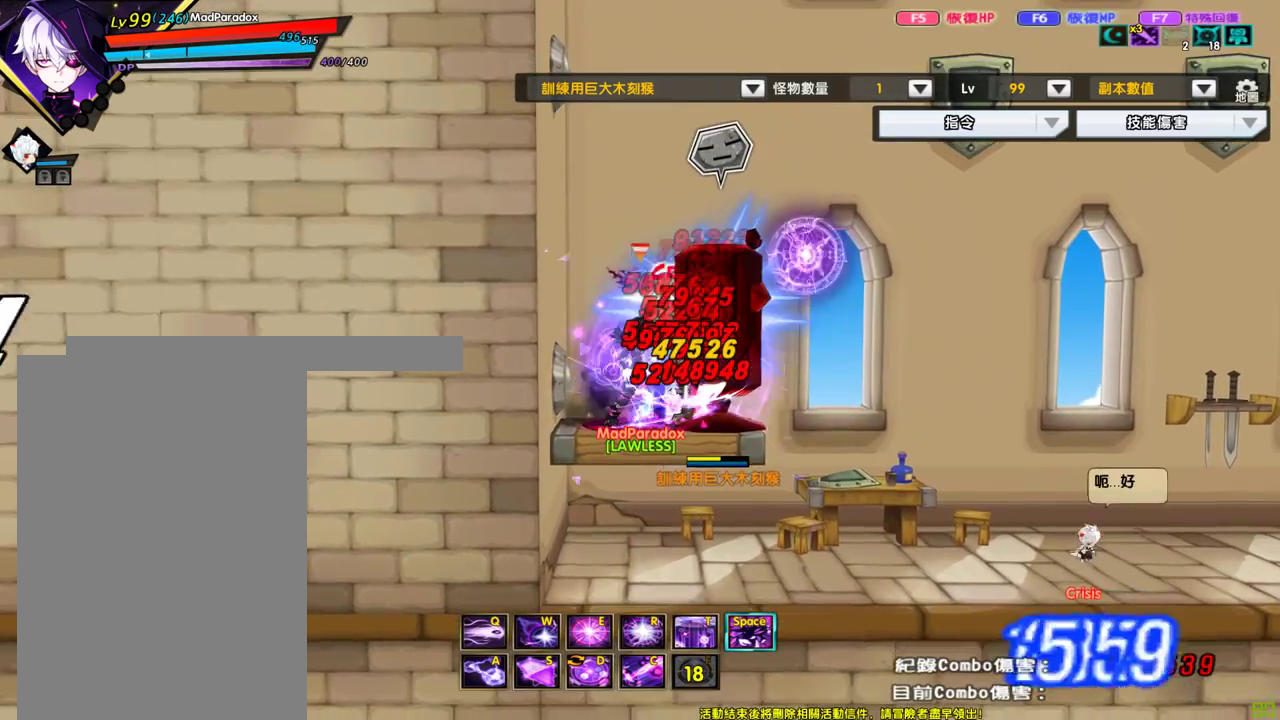
{"keys": ["left"], "events": [[67, "left", "down"]]}
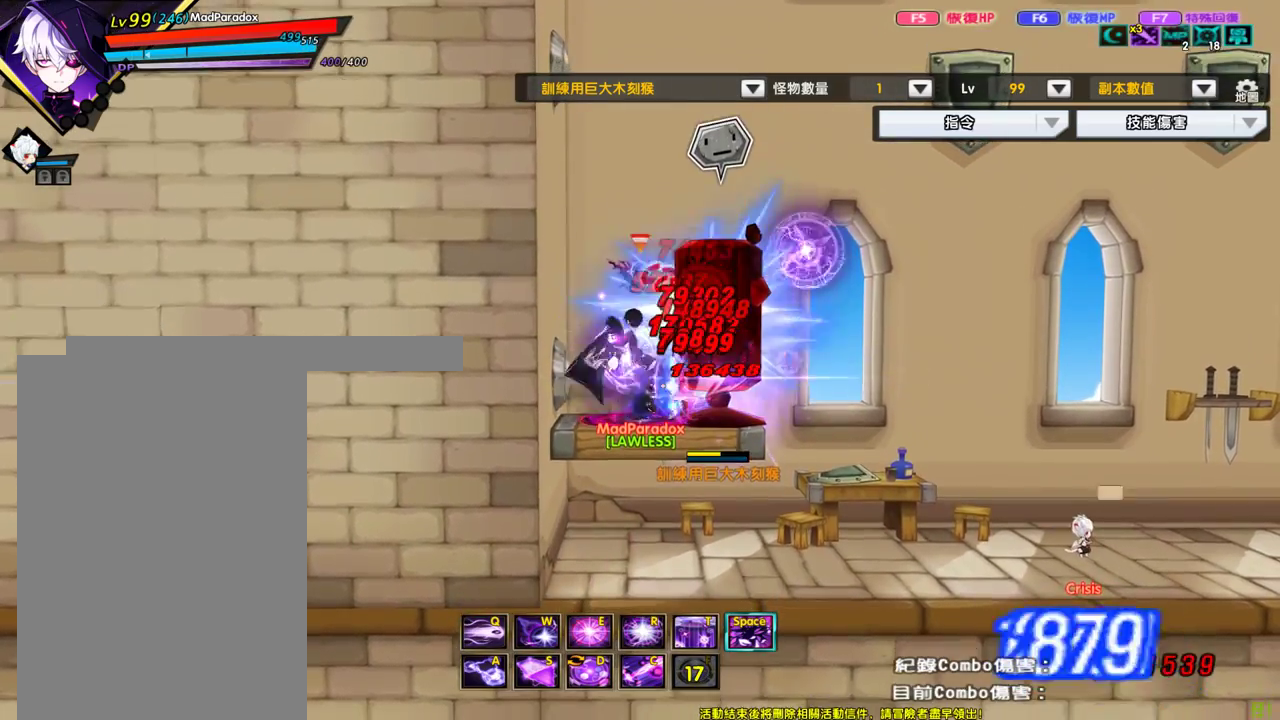
{"keys": ["right"], "events": [[367, "right", "down"], [467, "left", "up"]]}
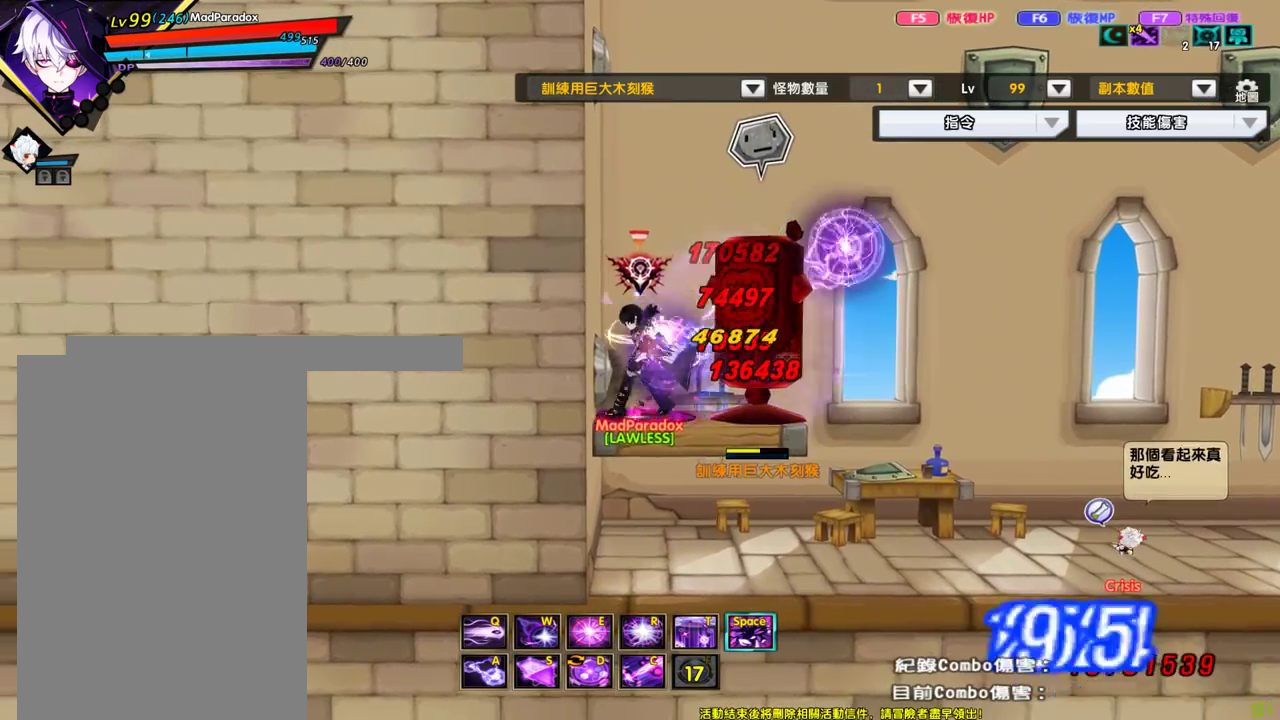
{"keys": ["down", "x"], "events": [[100, "right", "up"], [383, "down", "down"], [433, "down", "up"], [433, "x", "down"], [483, "down", "down"]]}
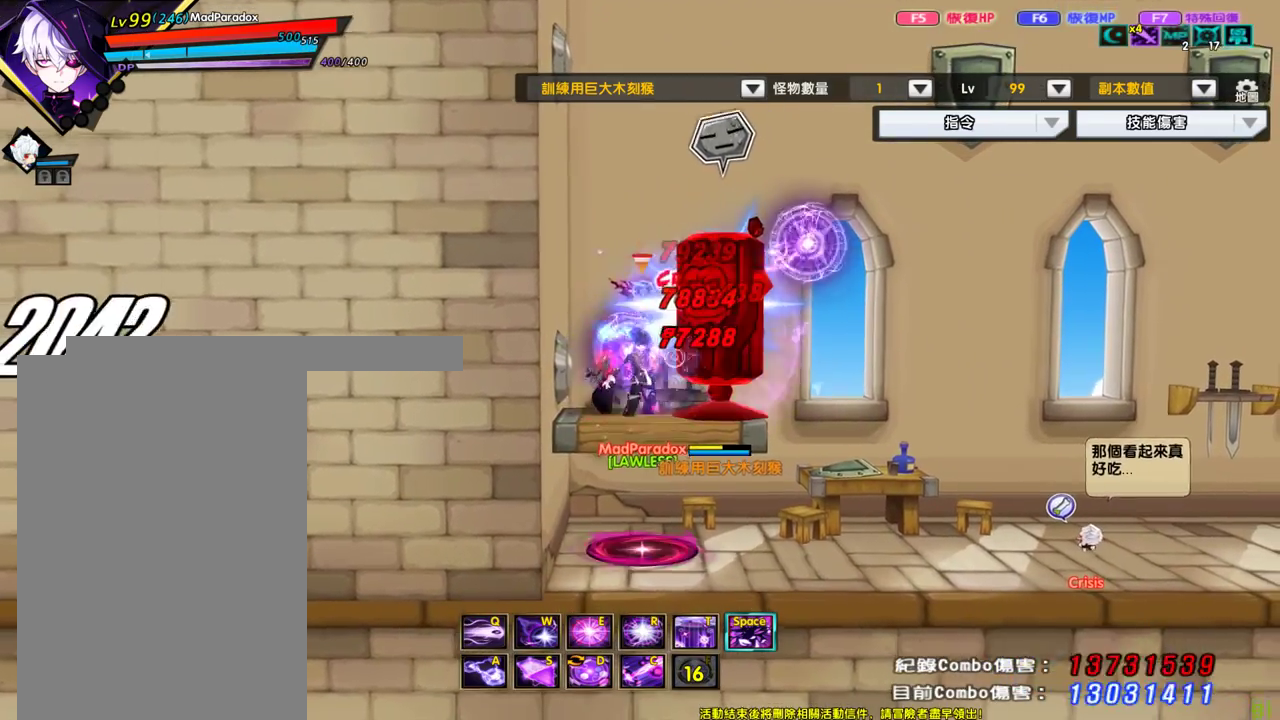
{"keys": ["down"], "events": [[33, "down", "up"], [117, "down", "down"], [117, "x", "up"], [167, "down", "up"], [167, "x", "down"], [217, "down", "down"], [267, "x", "up"], [300, "down", "up"], [300, "x", "down"], [350, "down", "down"], [400, "down", "up"], [500, "down", "down"], [500, "x", "up"]]}
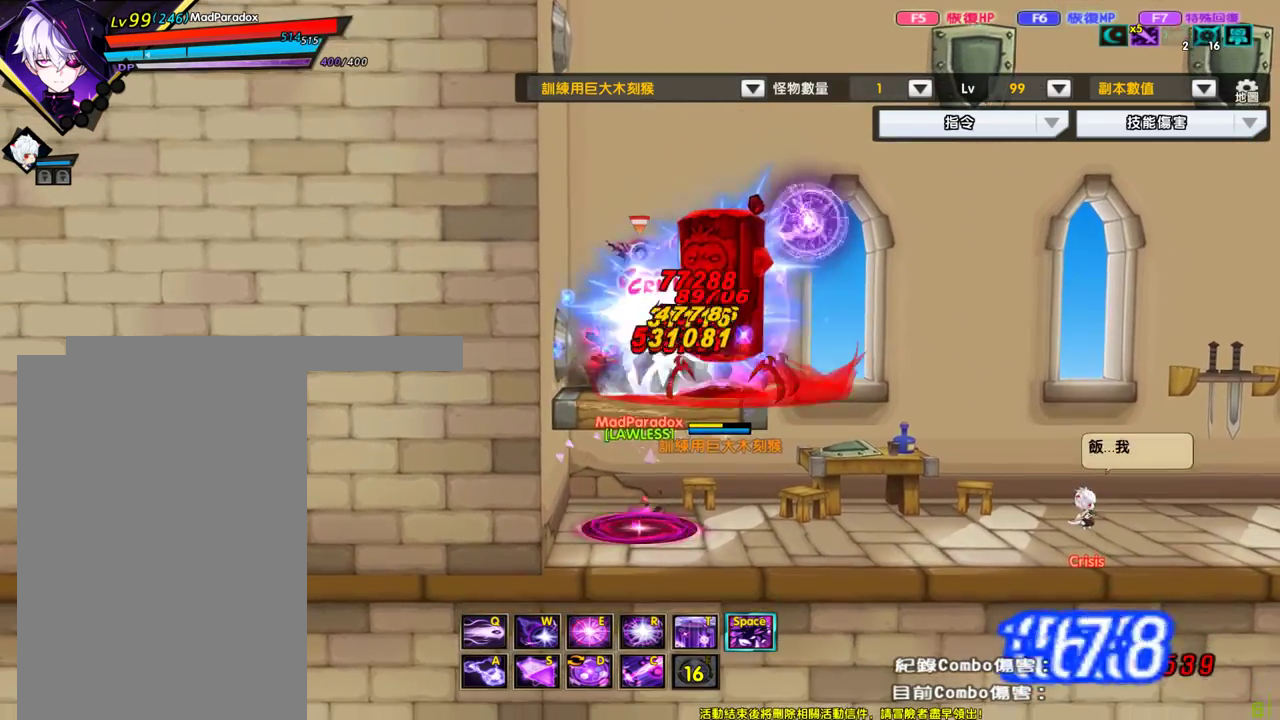
{"keys": ["down", "x"], "events": [[50, "down", "up"], [50, "x", "down"], [83, "down", "down"], [133, "x", "up"], [183, "down", "up"], [183, "x", "down"], [233, "down", "down"], [283, "down", "up"], [367, "down", "down"], [367, "x", "up"], [417, "down", "up"], [417, "x", "down"], [467, "down", "down"]]}
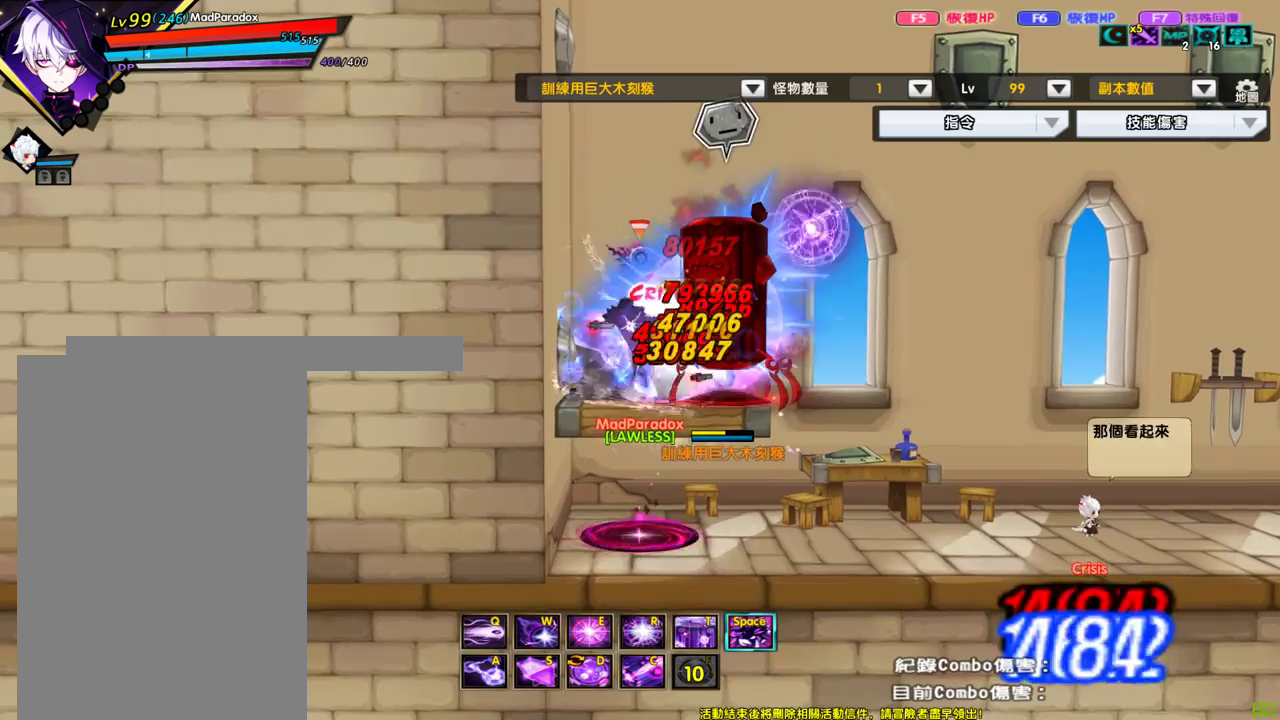
{"keys": ["down", "x"], "events": [[17, "x", "up"], [50, "down", "up"], [50, "x", "down"], [100, "down", "down"], [150, "down", "up"], [250, "down", "down"], [250, "x", "up"], [300, "down", "up"], [300, "x", "down"], [333, "down", "down"], [383, "x", "up"], [433, "down", "up"], [433, "x", "down"], [483, "down", "down"]]}
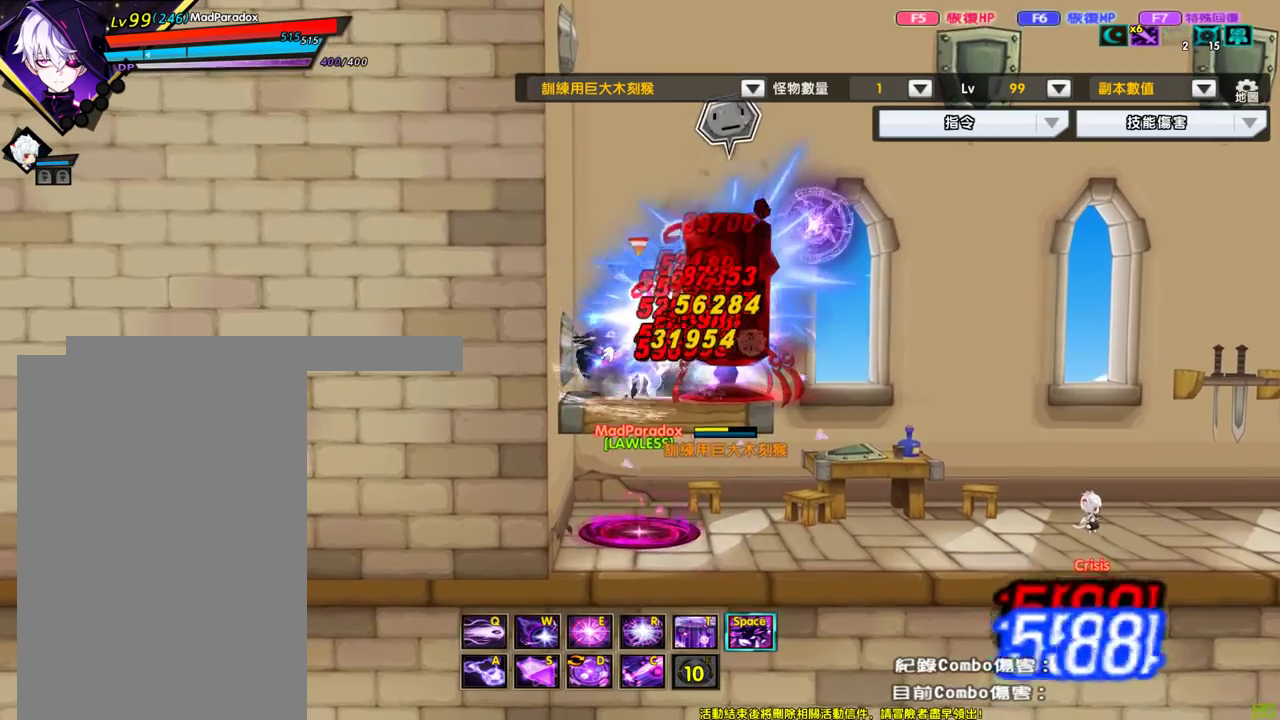
{"keys": ["down"], "events": [[33, "down", "up"], [117, "down", "down"], [117, "x", "up"], [167, "down", "up"], [167, "x", "down"], [217, "down", "down"], [267, "x", "up"], [300, "down", "up"], [300, "x", "down"], [350, "down", "down"], [400, "down", "up"], [500, "down", "down"], [500, "x", "up"]]}
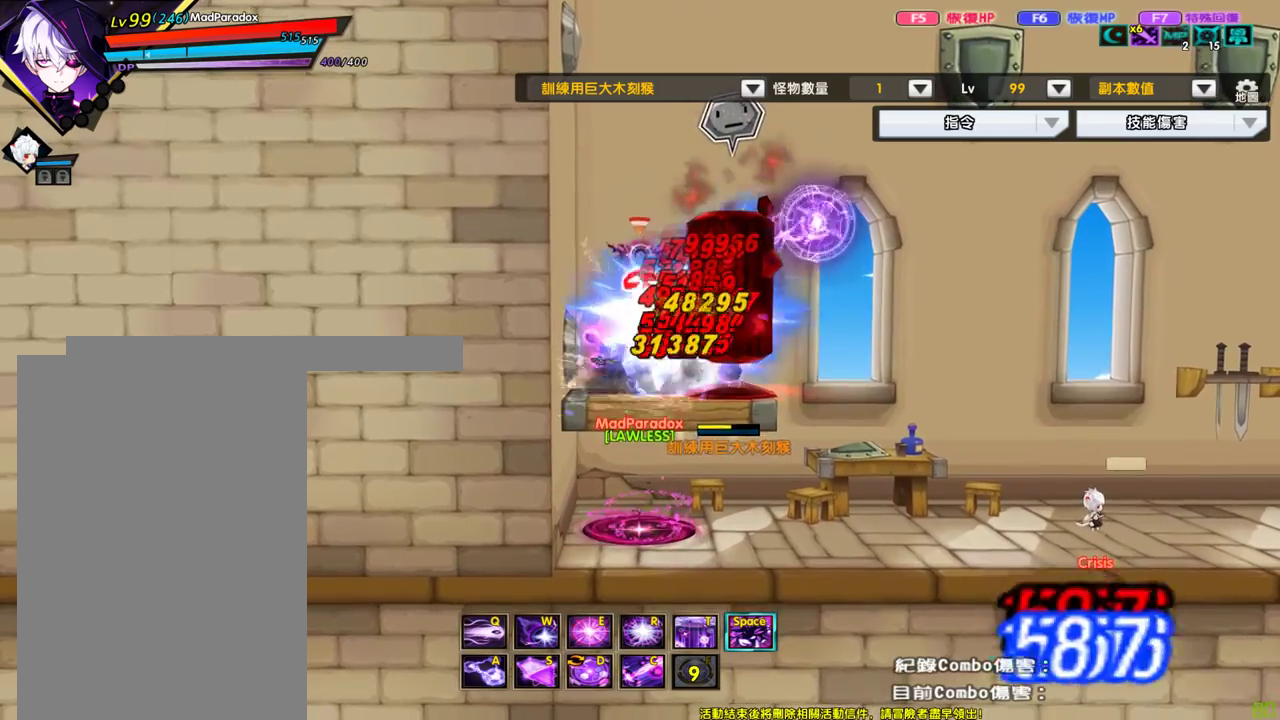
{"keys": ["down", "x"], "events": [[50, "down", "up"], [50, "x", "down"], [83, "down", "down"], [133, "x", "up"], [183, "down", "up"], [183, "x", "down"], [233, "down", "down"], [283, "down", "up"], [367, "down", "down"], [367, "x", "up"], [417, "down", "up"], [417, "x", "down"], [467, "down", "down"]]}
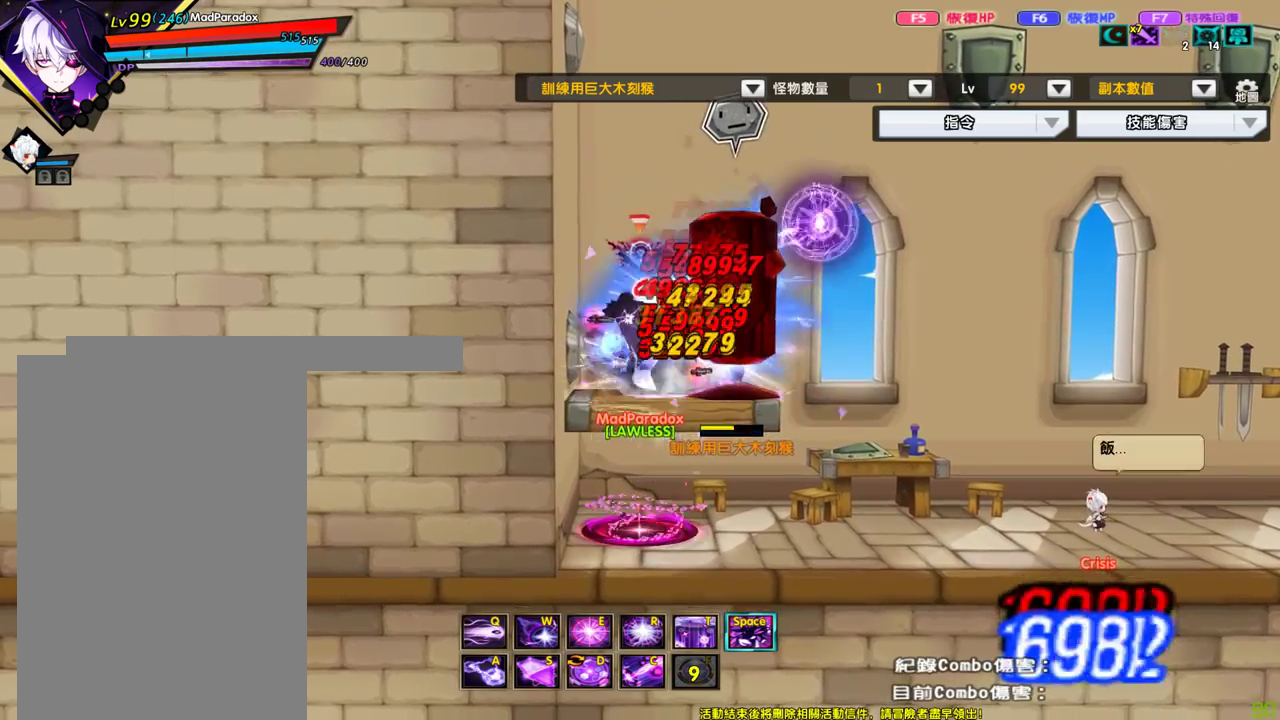
{"keys": ["down", "x"], "events": [[17, "x", "up"], [50, "down", "up"], [50, "x", "down"], [100, "down", "down"], [150, "down", "up"], [250, "down", "down"], [250, "x", "up"], [300, "down", "up"], [300, "x", "down"], [333, "down", "down"], [383, "x", "up"], [433, "down", "up"], [433, "x", "down"], [483, "down", "down"]]}
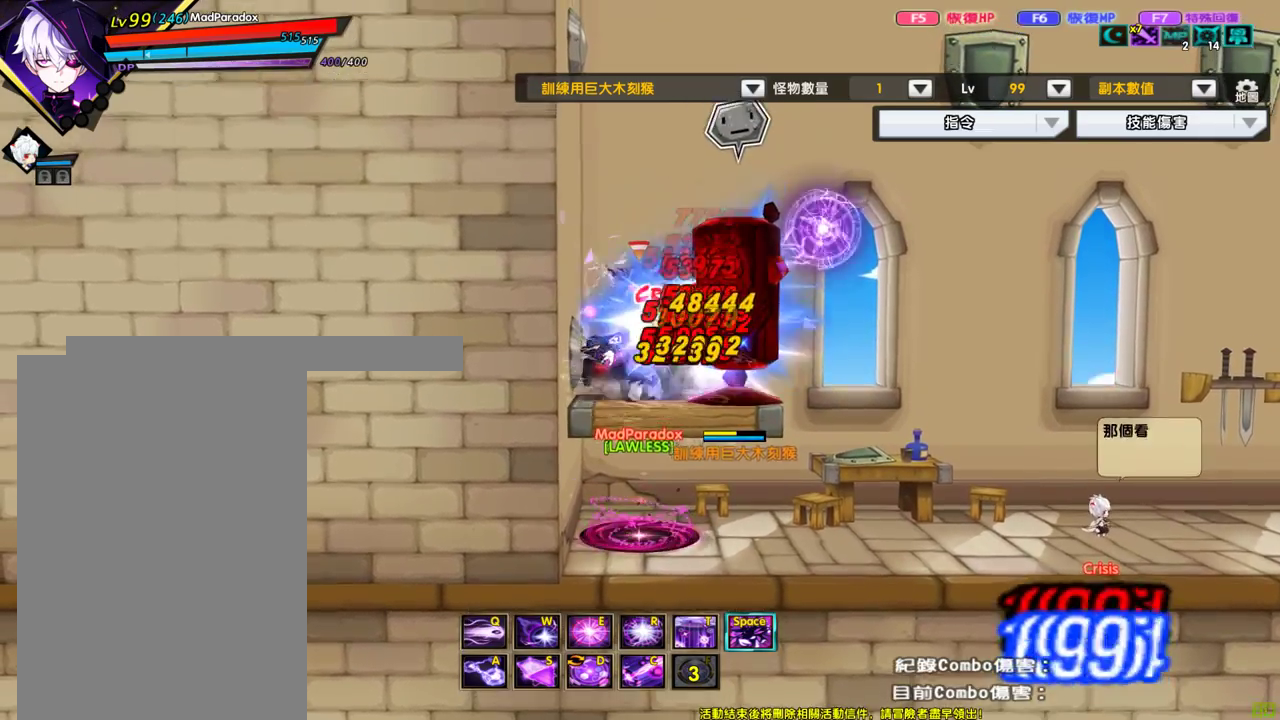
{"keys": ["down"], "events": [[33, "down", "up"], [117, "down", "down"], [117, "x", "up"], [167, "down", "up"], [167, "x", "down"], [217, "down", "down"], [267, "x", "up"], [300, "down", "up"], [300, "x", "down"], [350, "down", "down"], [400, "down", "up"], [500, "down", "down"], [500, "x", "up"]]}
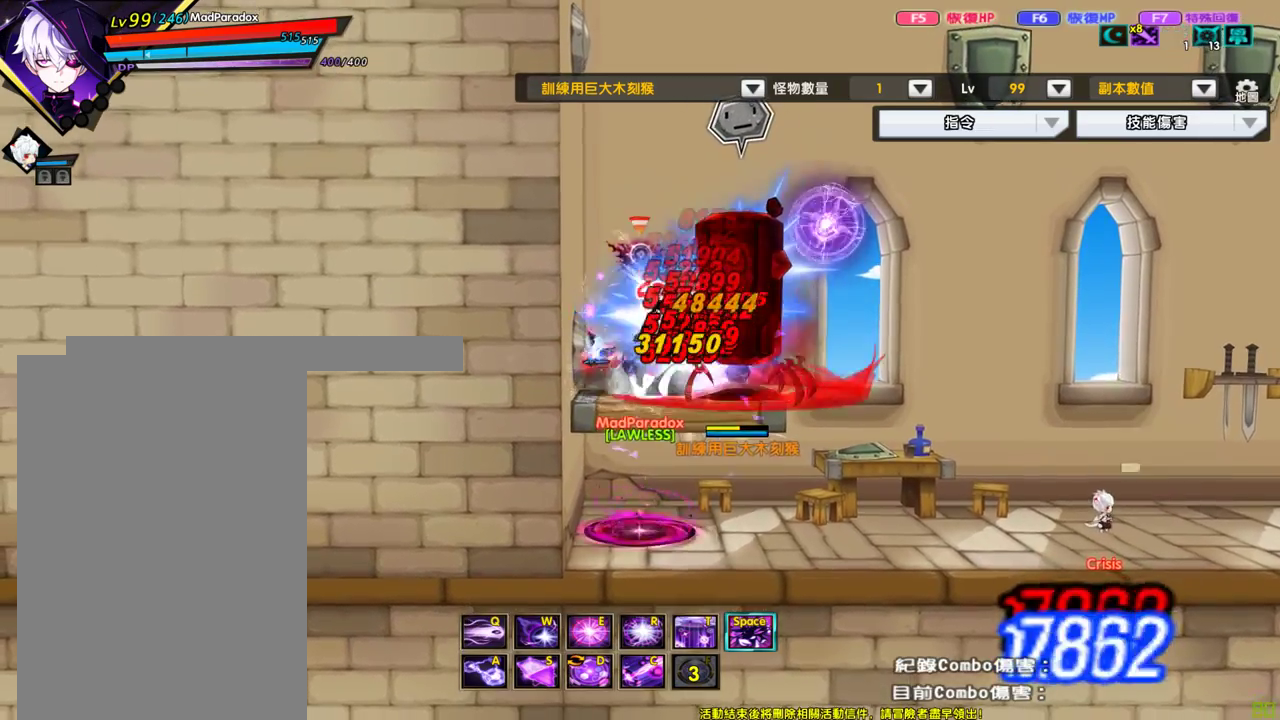
{"keys": ["down", "x"], "events": [[50, "down", "up"], [50, "x", "down"], [83, "down", "down"], [133, "x", "up"], [183, "down", "up"], [183, "x", "down"], [233, "down", "down"], [283, "down", "up"], [367, "down", "down"], [367, "x", "up"], [417, "down", "up"], [417, "x", "down"], [467, "down", "down"]]}
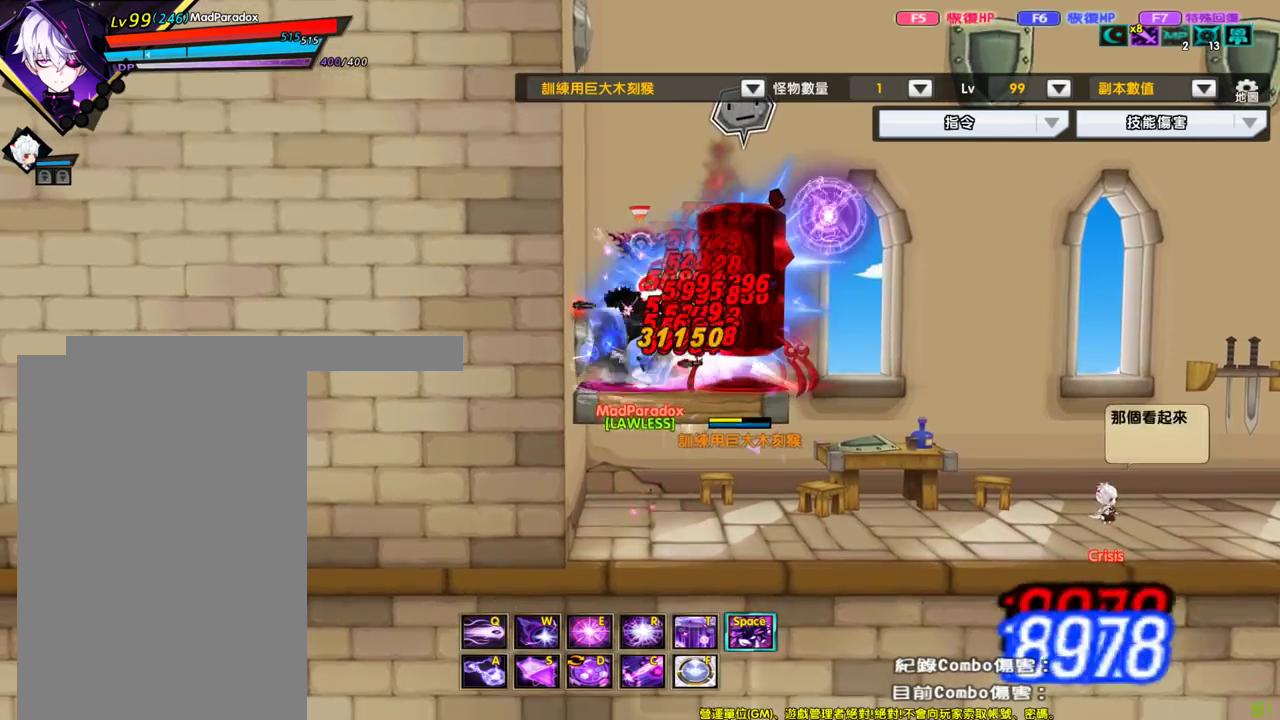
{"keys": [], "events": [[17, "x", "up"], [67, "down", "up"], [67, "x", "down"], [100, "down", "down"], [150, "down", "up"], [250, "down", "down"], [250, "x", "up"], [283, "down", "up"], [283, "x", "down"], [333, "down", "down"], [383, "x", "up"], [433, "down", "up"]]}
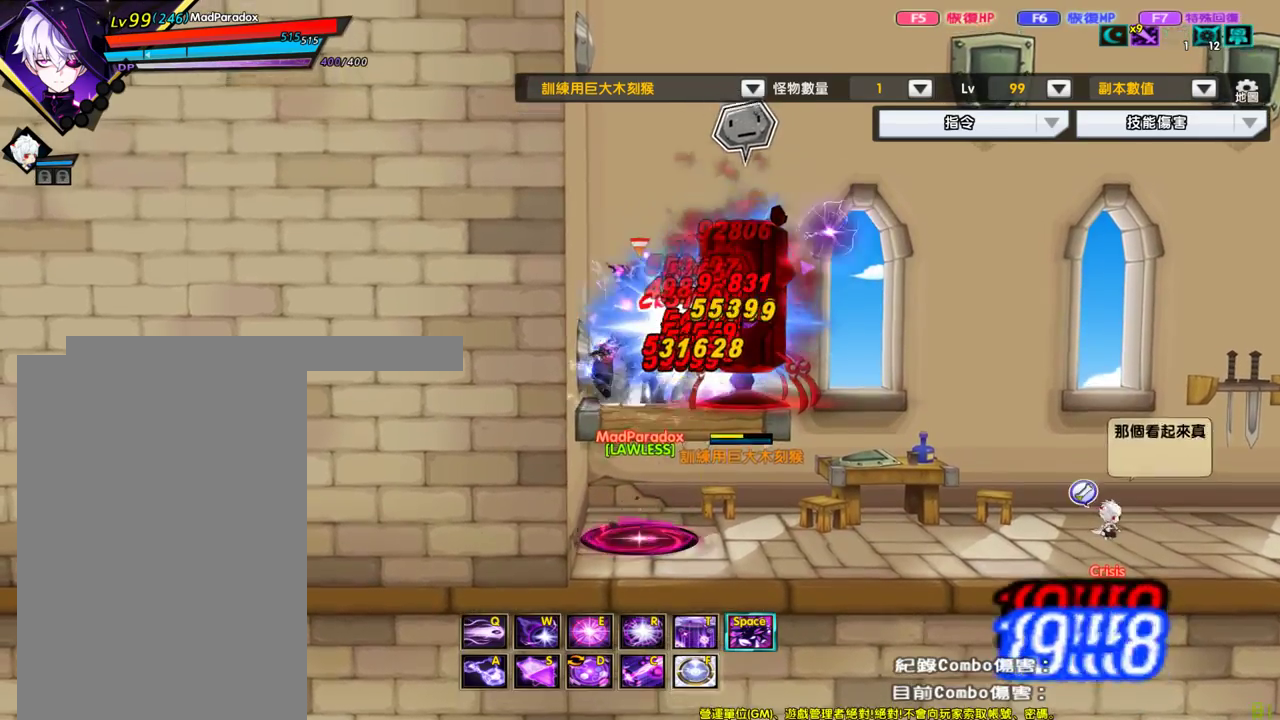
{"keys": [], "events": []}
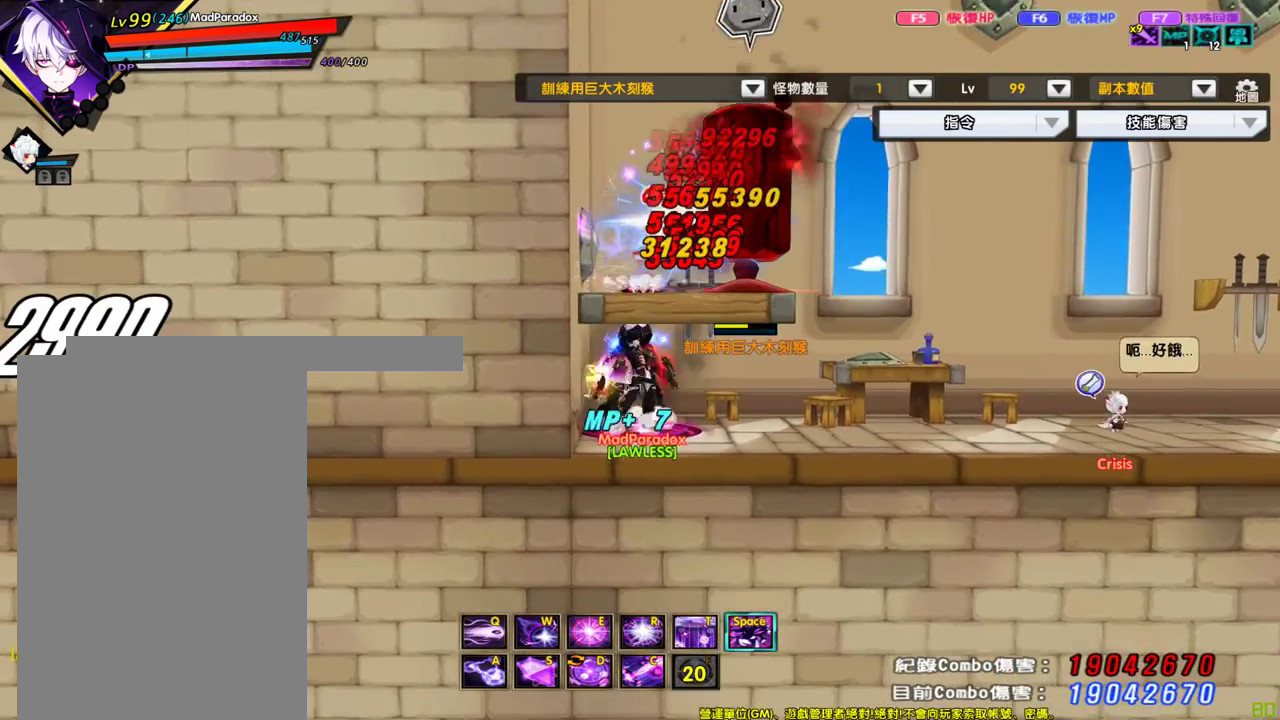
{"keys": [], "events": []}
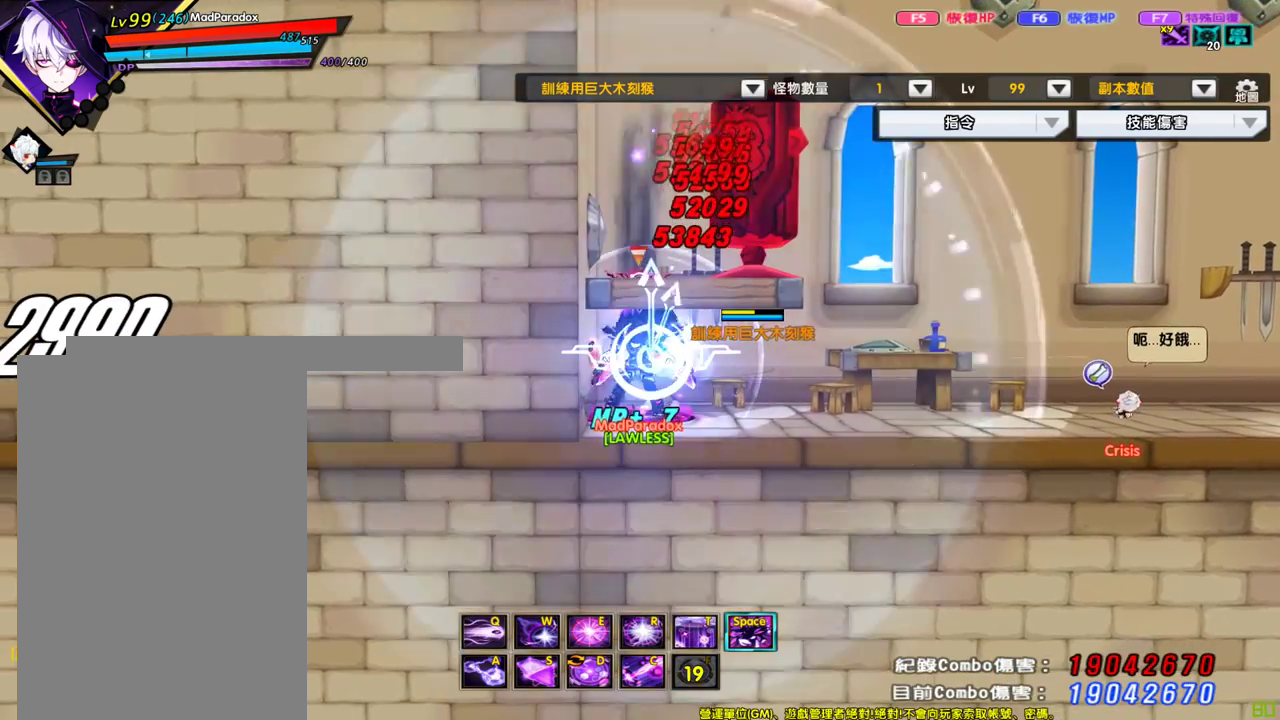
{"keys": ["down", "right"], "events": [[100, "left", "down"], [200, "right", "down"], [200, "up", "down"], [250, "left", "up"], [300, "up", "up"], [383, "down", "down"]]}
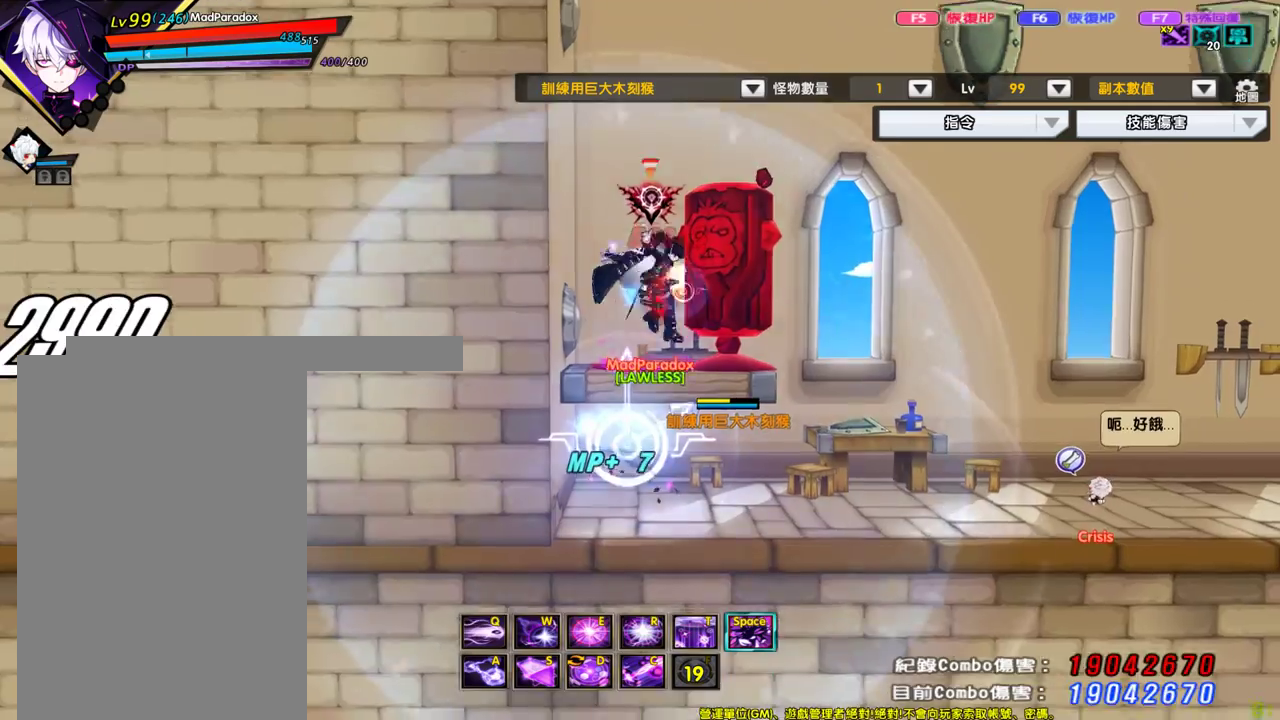
{"keys": [], "events": [[67, "down", "up"], [67, "right", "up"], [350, "down", "down"], [400, "down", "up"], [400, "x", "down"], [450, "down", "down"], [500, "down", "up"], [500, "x", "up"]]}
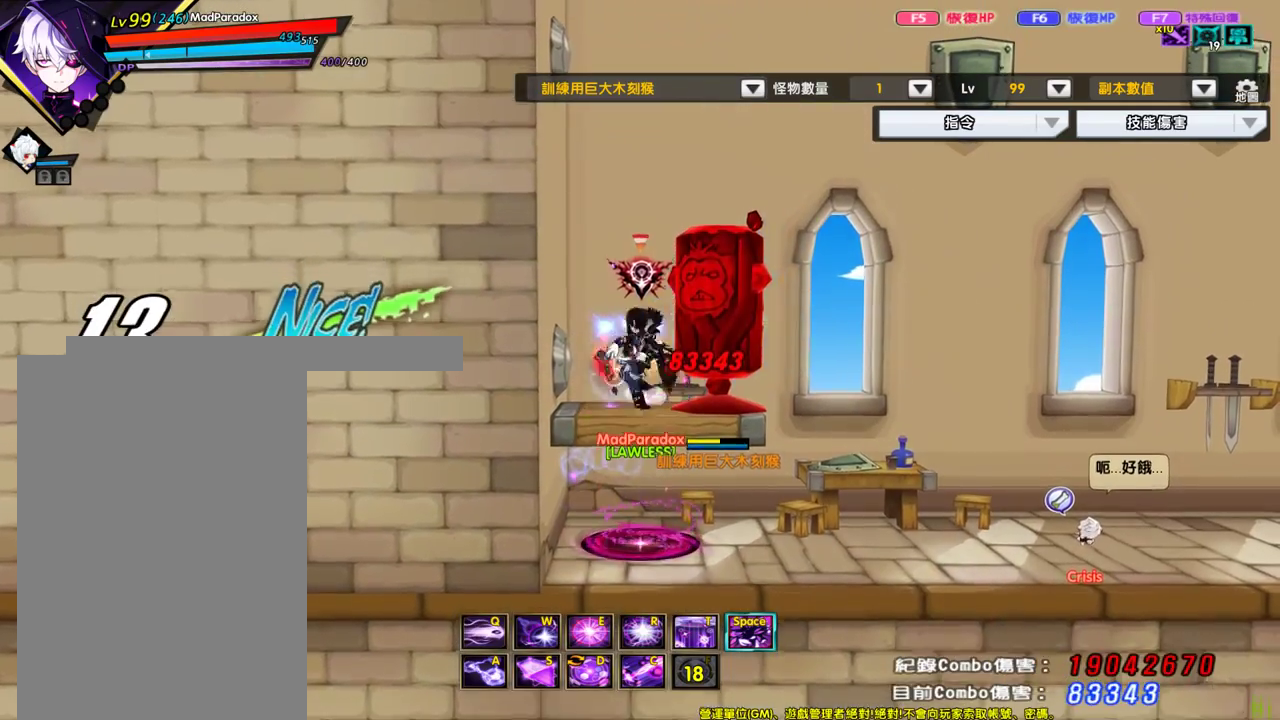
{"keys": ["down"], "events": [[50, "x", "down"], [83, "down", "down"], [83, "x", "up"], [133, "down", "up"], [133, "x", "down"], [233, "down", "down"], [233, "x", "up"], [283, "down", "up"], [283, "x", "down"], [317, "down", "down"], [367, "down", "up"], [467, "down", "down"], [467, "x", "up"]]}
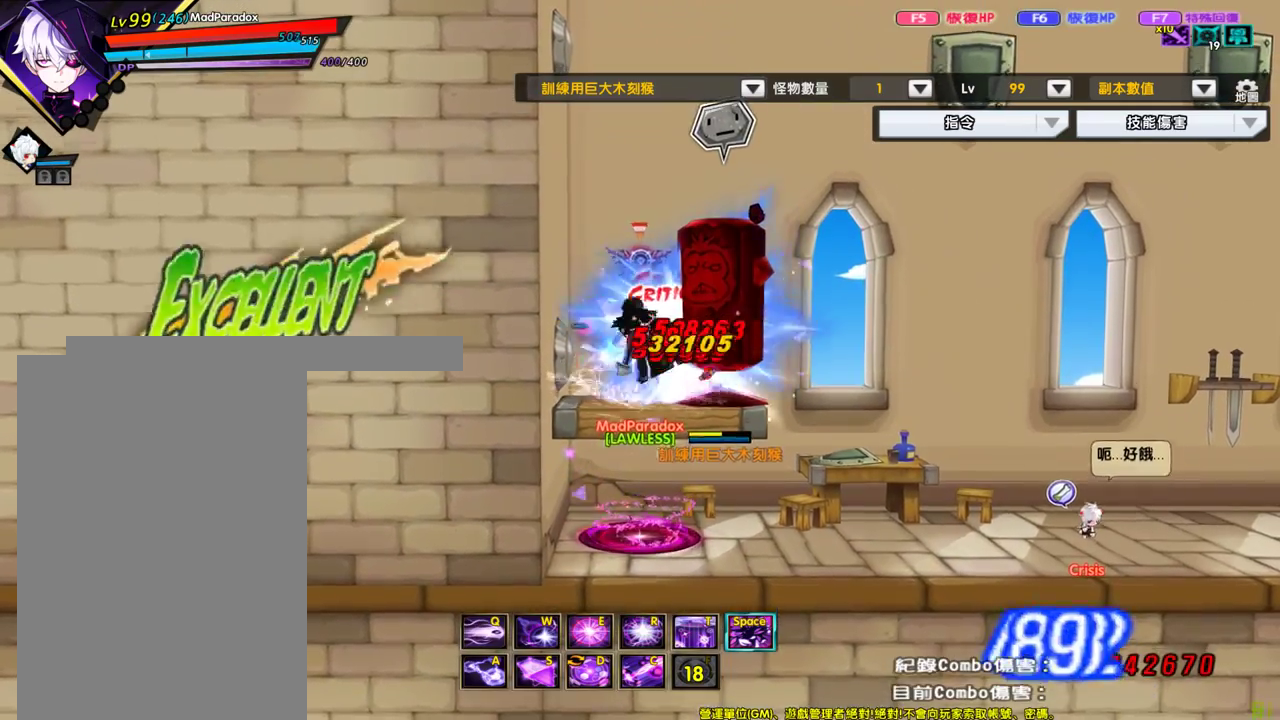
{"keys": ["down"], "events": [[17, "down", "up"], [17, "x", "down"], [100, "down", "down"], [100, "x", "up"], [150, "down", "up"], [150, "x", "down"], [200, "down", "down"], [250, "down", "up"], [333, "down", "down"], [333, "x", "up"], [383, "down", "up"], [383, "x", "down"], [483, "down", "down"], [483, "x", "up"]]}
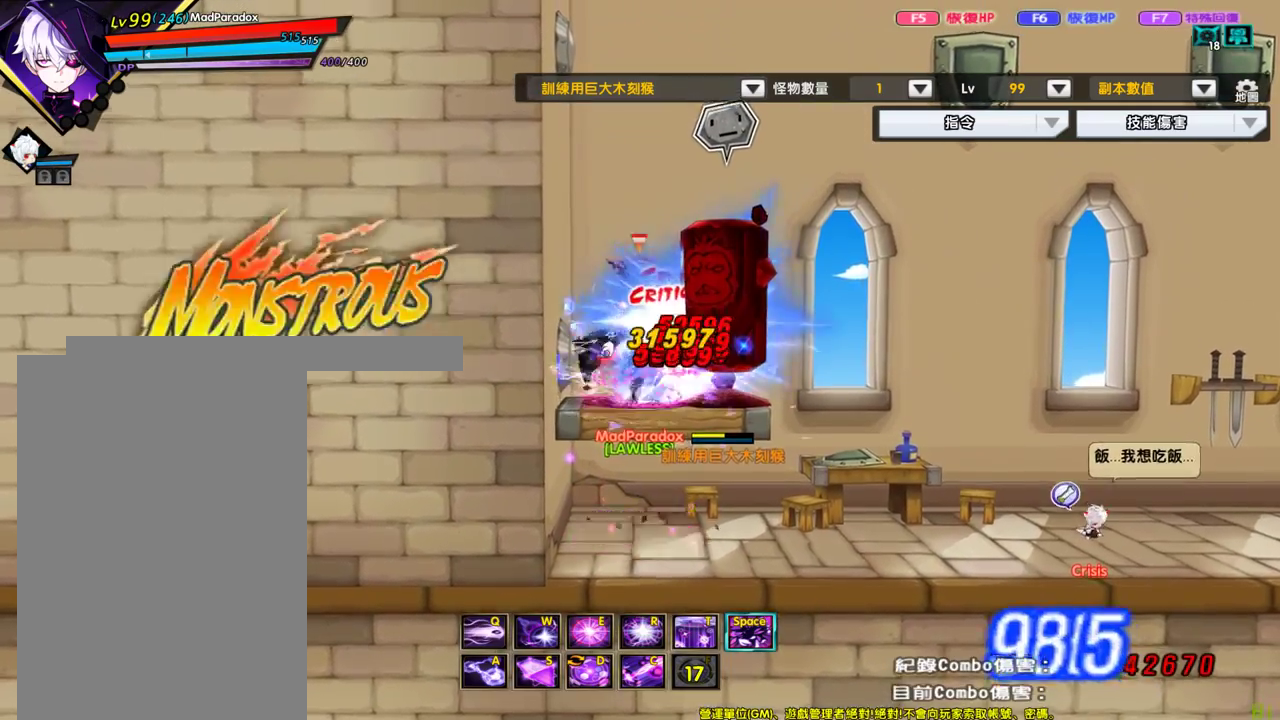
{"keys": ["down"], "events": [[33, "down", "up"], [33, "x", "down"], [67, "down", "down"], [117, "down", "up"], [117, "x", "up"], [167, "x", "down"], [217, "down", "down"], [267, "down", "up"], [350, "down", "down"], [350, "x", "up"], [400, "down", "up"], [400, "x", "down"], [450, "down", "down"], [500, "x", "up"]]}
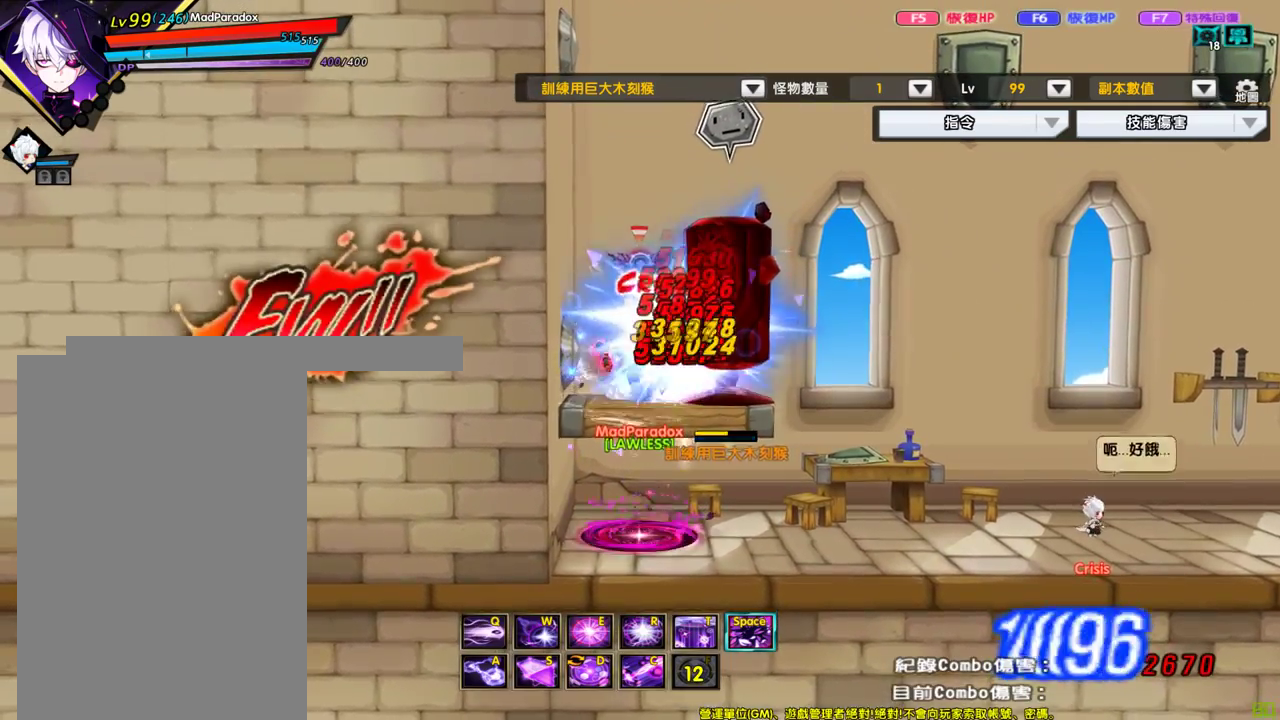
{"keys": ["down", "x"], "events": [[33, "down", "up"], [33, "x", "down"], [83, "down", "down"], [133, "down", "up"], [233, "down", "down"], [233, "x", "up"], [283, "down", "up"], [283, "x", "down"], [317, "down", "down"], [367, "x", "up"], [417, "down", "up"], [417, "x", "down"], [467, "down", "down"]]}
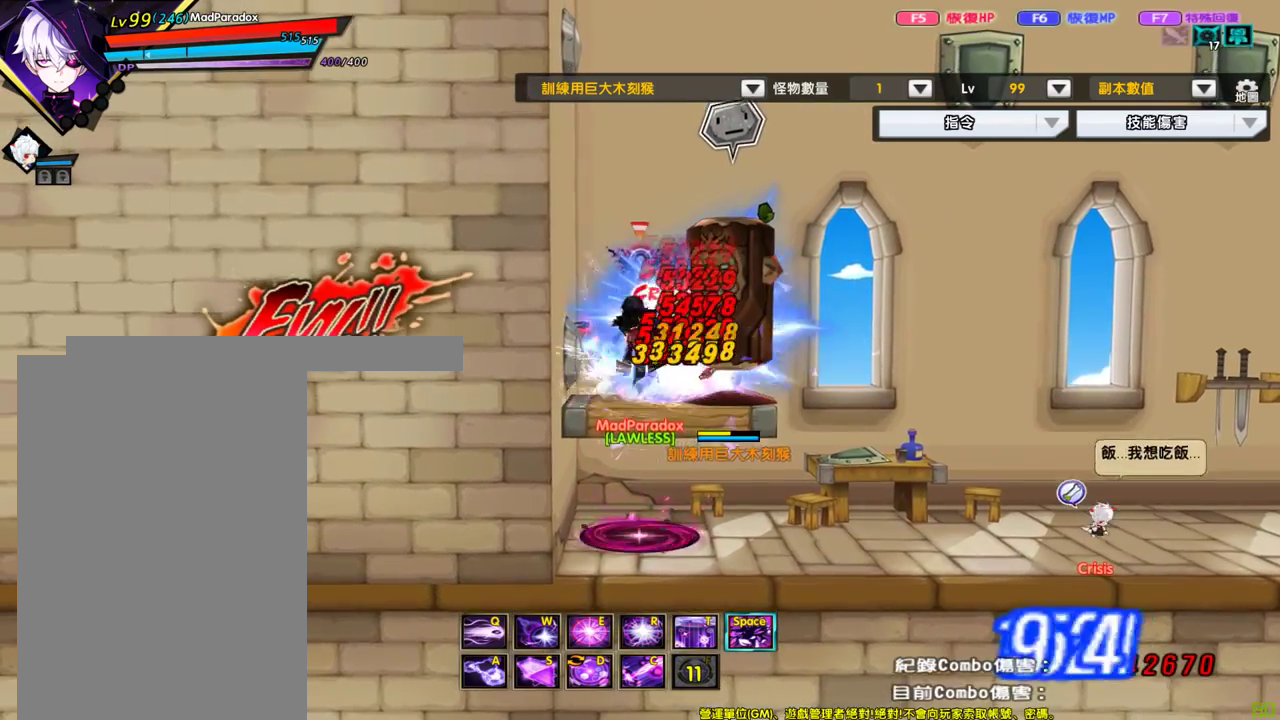
{"keys": ["down"], "events": [[17, "down", "up"], [100, "down", "down"], [100, "x", "up"], [150, "down", "up"], [150, "x", "down"], [200, "down", "down"], [250, "x", "up"], [300, "down", "up"], [300, "x", "down"], [333, "down", "down"], [333, "x", "up"], [383, "down", "up"], [383, "x", "down"], [483, "down", "down"], [483, "x", "up"]]}
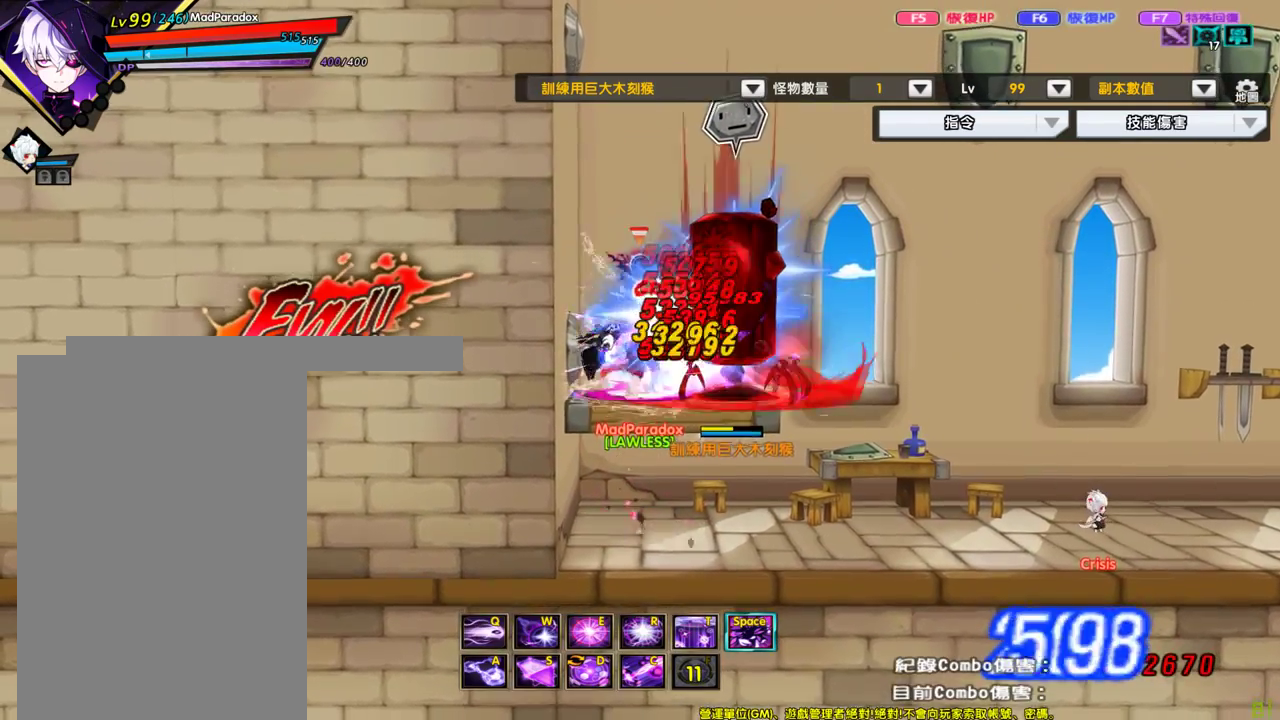
{"keys": ["down"], "events": [[33, "down", "up"], [33, "x", "down"], [67, "down", "down"], [117, "x", "up"], [167, "down", "up"], [167, "x", "down"], [217, "down", "down"], [217, "x", "up"], [267, "down", "up"], [267, "x", "down"], [350, "down", "down"], [350, "x", "up"], [400, "down", "up"], [400, "x", "down"], [450, "down", "down"], [500, "x", "up"]]}
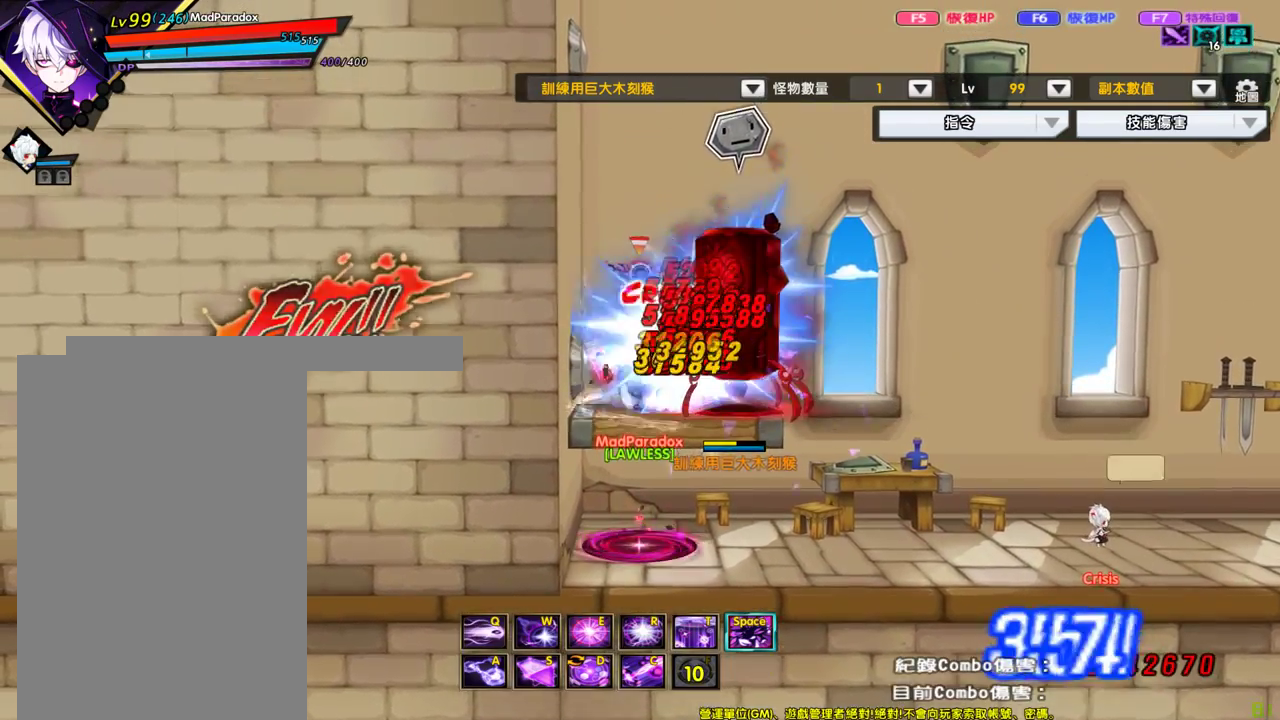
{"keys": ["down", "x"], "events": [[33, "down", "up"], [33, "x", "down"], [83, "down", "down"], [83, "x", "up"], [133, "down", "up"], [133, "x", "down"], [233, "down", "down"], [233, "x", "up"], [283, "down", "up"], [283, "x", "down"], [317, "down", "down"], [367, "down", "up"], [367, "x", "up"], [417, "x", "down"], [467, "down", "down"]]}
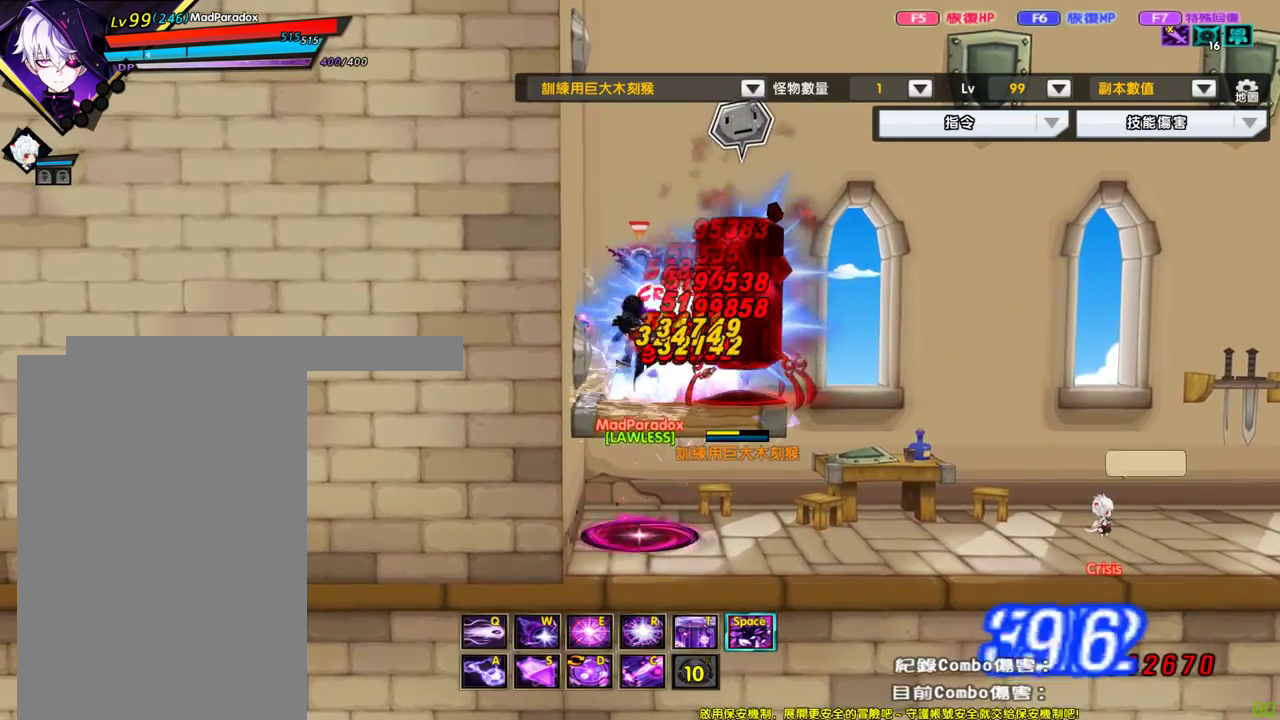
{"keys": ["down"], "events": [[17, "down", "up"], [100, "down", "down"], [100, "x", "up"], [150, "down", "up"], [150, "x", "down"], [200, "down", "down"], [250, "x", "up"], [300, "down", "up"], [300, "x", "down"], [333, "down", "down"], [383, "down", "up"], [483, "down", "down"], [483, "x", "up"]]}
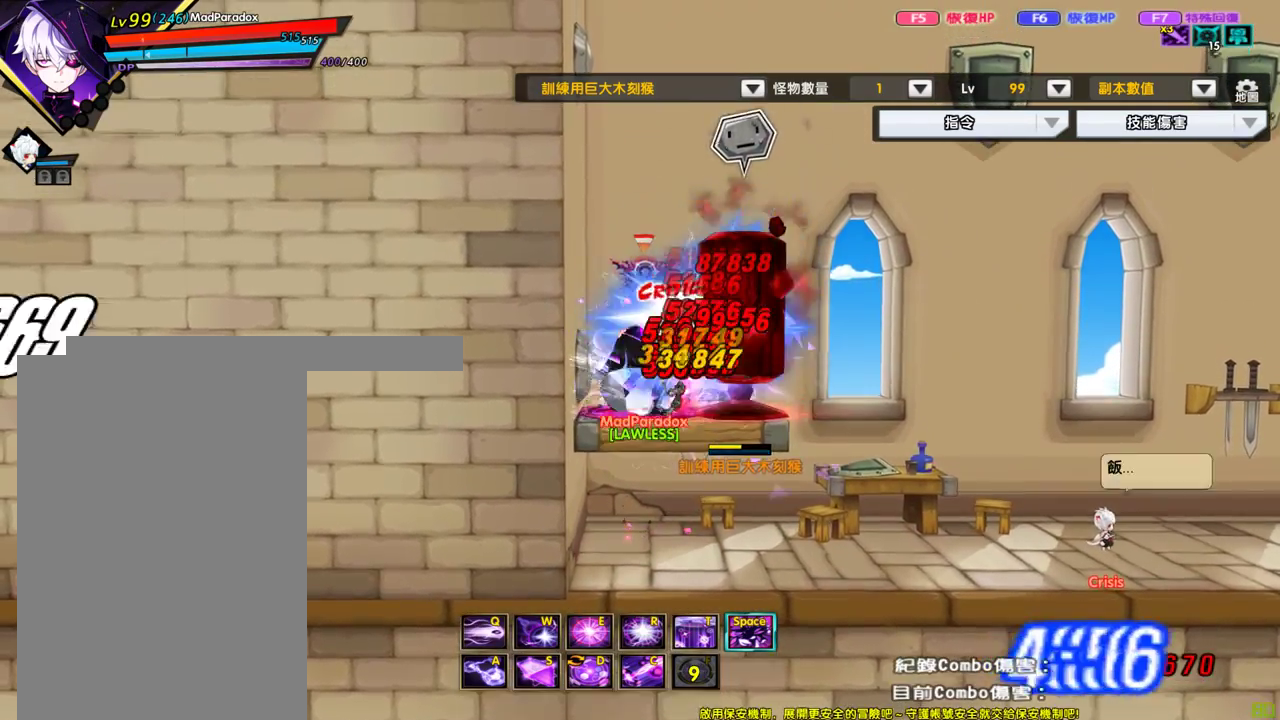
{"keys": ["down"], "events": [[33, "down", "up"], [33, "x", "down"], [67, "down", "down"], [117, "x", "up"], [167, "down", "up"], [167, "x", "down"], [217, "down", "down"], [217, "x", "up"], [267, "down", "up"], [267, "x", "down"], [350, "down", "down"], [350, "x", "up"], [400, "down", "up"], [400, "x", "down"], [450, "down", "down"], [500, "x", "up"]]}